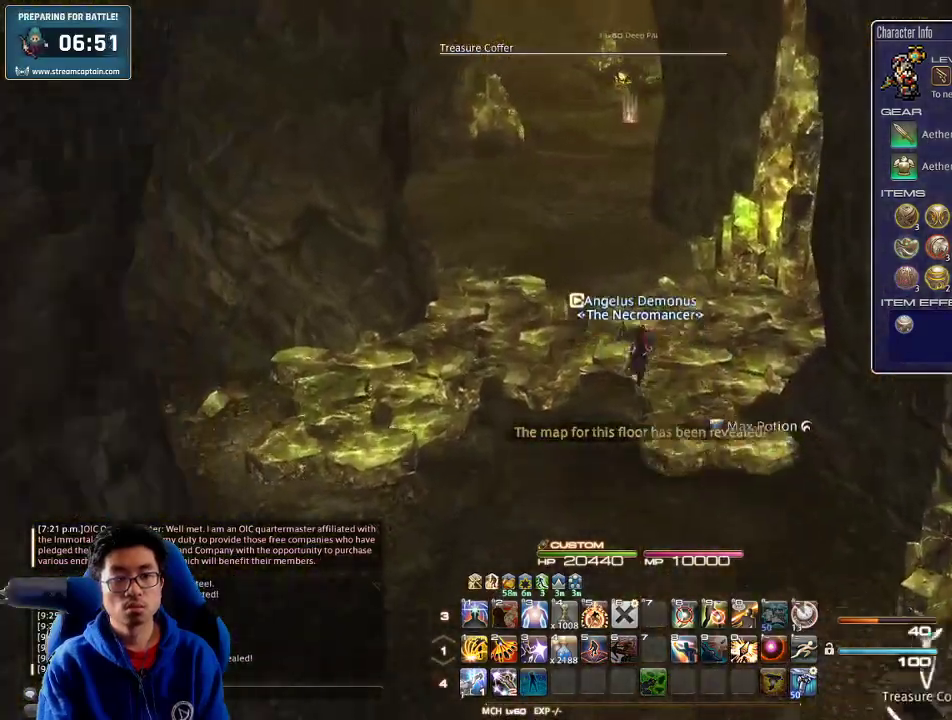
Gameplay with keyboard; each line is a JSON object with the keys held at the frame after it. "events" lists presses ("down") and releases ("up") of ".", "/", "0", "1", "2", "3", "4", "5", "6", "7", "8", "9", "a", "alt_l", "alt_r", "b", "backslash", "backspace", "c", "caps_lock", "comma", "ctrl_l", "ctrl_r", "d", "down", "e", "equals", "escape", "f", "f1", "f10", "f11", "f12", "f2", "f3", "f4", "f5", "f6", "f7", "f8", "f9", "g", "h", "i", "j", "k", "l", "lbracket", "left", "m", "minus", "n", "o", "p", "q", "quote", "r", "rbracket", "return", "right", "s", "semicolon", "shift_l", "shift_r", "space", "super", "t", "tab", "tilde", "u", "up", "v", "w", "x", "y" and "z" between this image and that frame as [ms after this image, input, new state], when the widget could be followed in between. No other keys are recorded. Mouse input is not recorded.
{"keys": ["w"], "events": []}
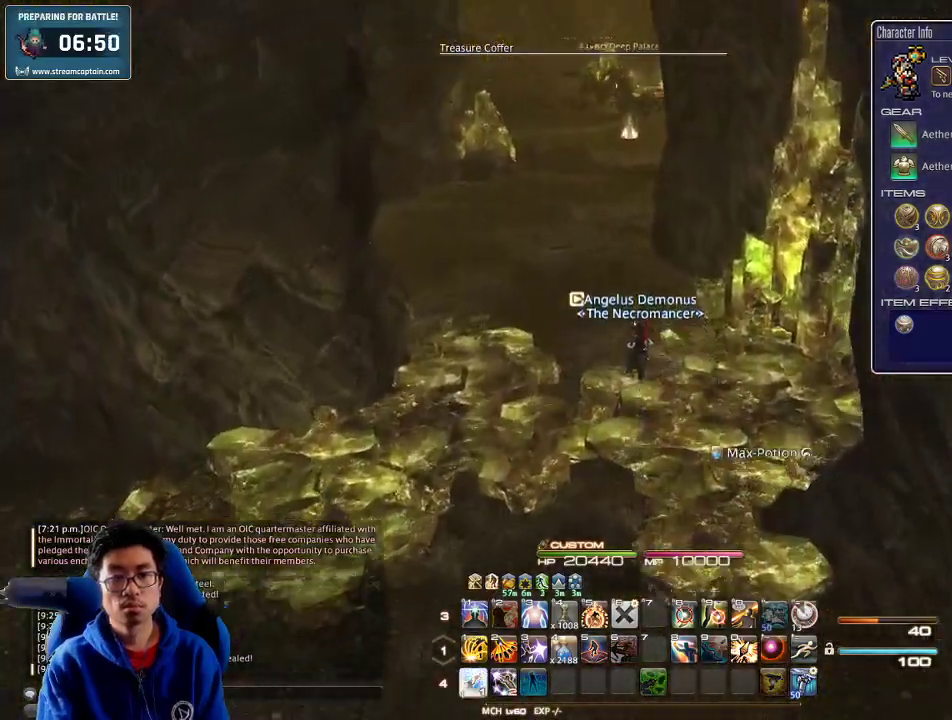
{"keys": ["a", "p"], "events": [[400, "a", "down"], [433, "w", "up"], [467, "p", "down"]]}
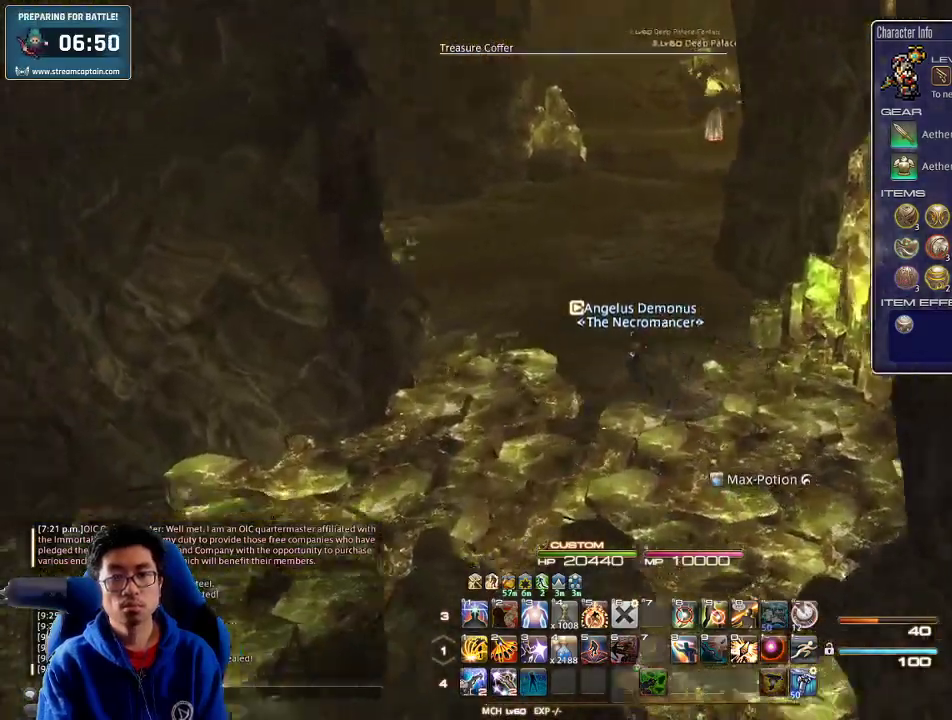
{"keys": ["a", "p"], "events": []}
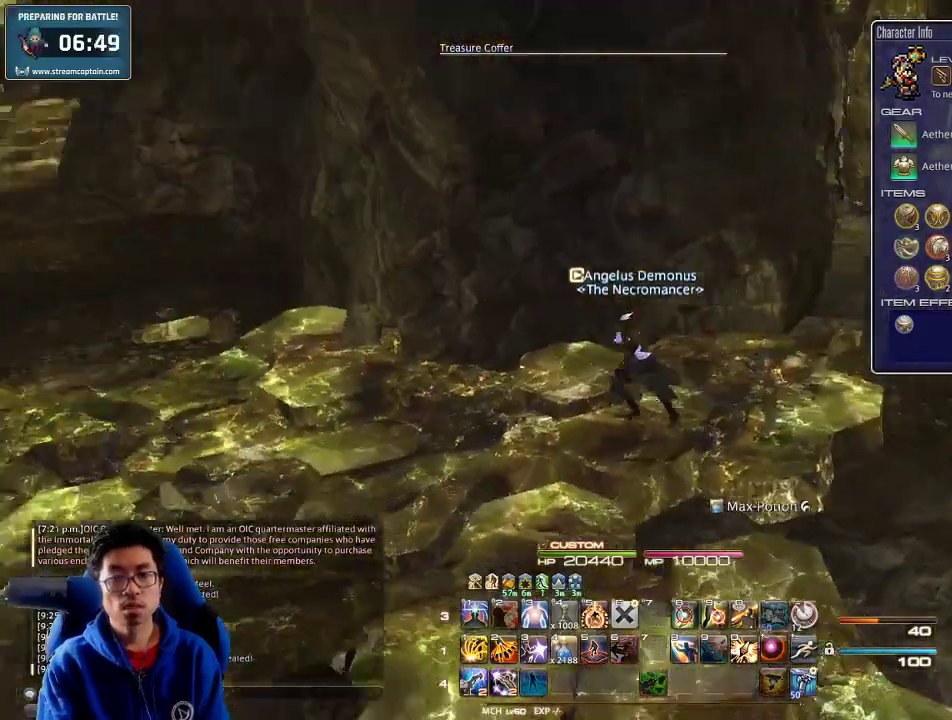
{"keys": ["a", "p", "w"], "events": [[400, "w", "down"]]}
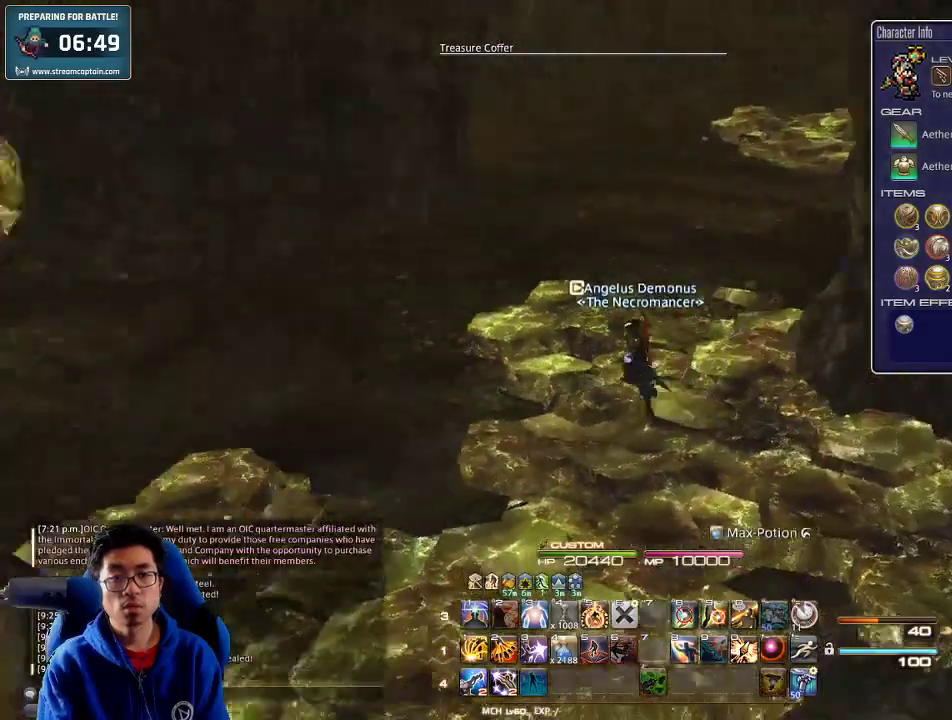
{"keys": ["w"], "events": [[67, "a", "up"], [100, "p", "up"], [133, "backspace", "down"], [233, "backspace", "up"], [333, "rbracket", "down"], [467, "rbracket", "up"]]}
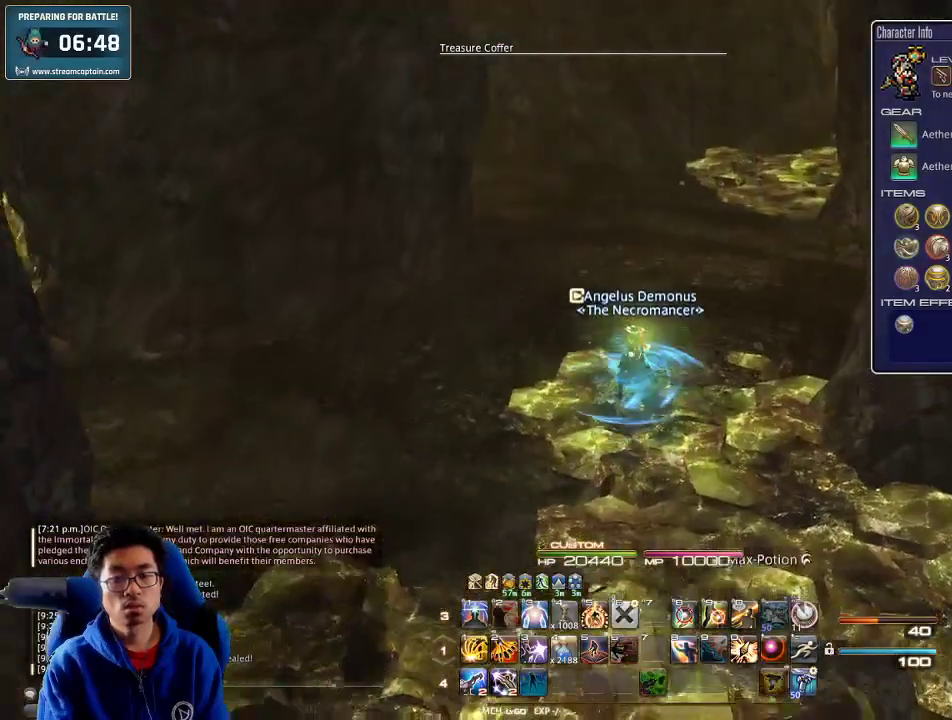
{"keys": ["p", "w"], "events": [[133, "p", "down"], [267, "p", "up"], [500, "p", "down"]]}
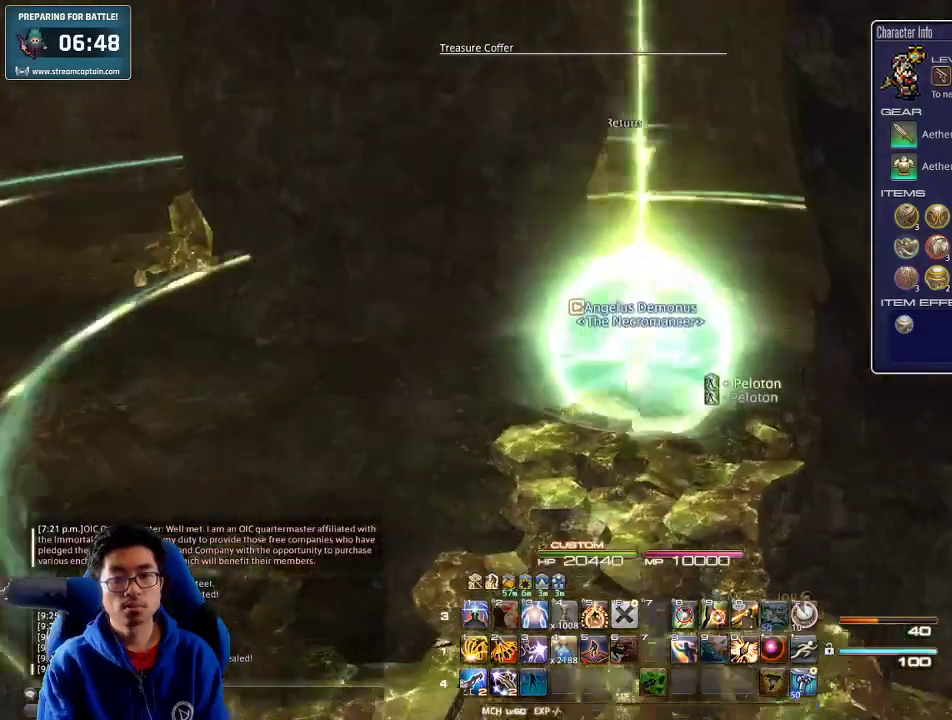
{"keys": ["p", "w"], "events": [[133, "d", "down"], [167, "p", "up"], [267, "space", "down"], [433, "d", "up"], [433, "space", "up"], [500, "p", "down"]]}
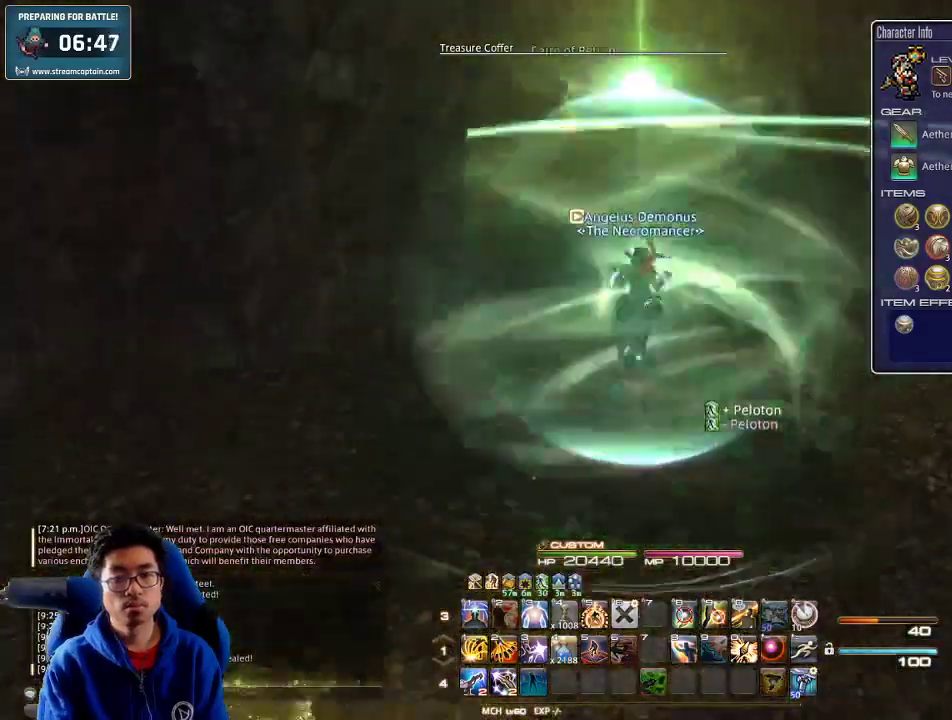
{"keys": ["p", "w"], "events": [[67, "p", "up"], [400, "p", "down"]]}
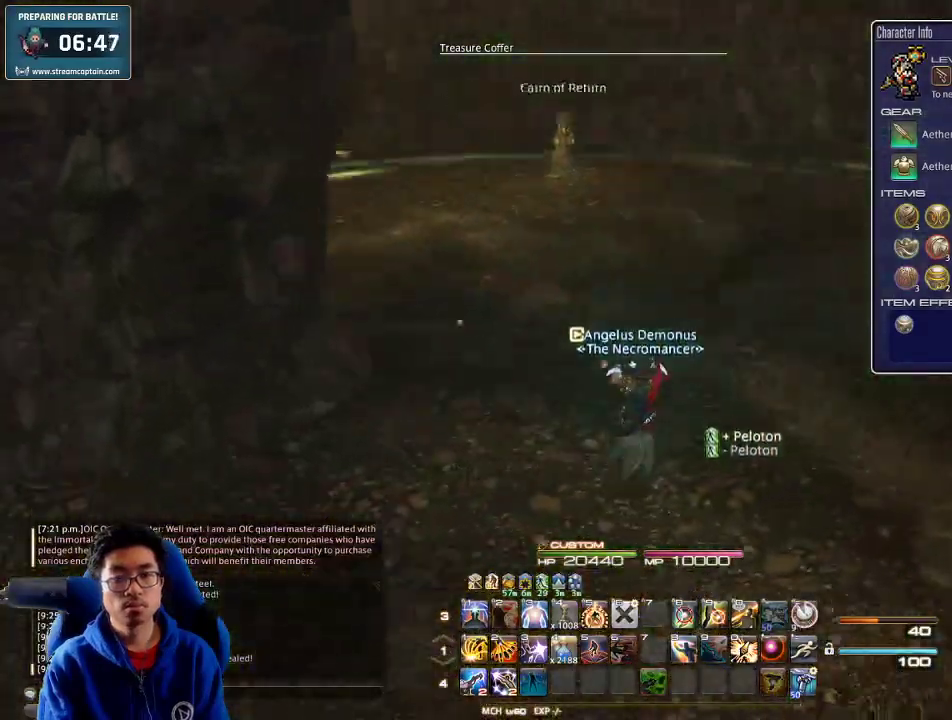
{"keys": ["w"], "events": [[100, "p", "up"], [167, "shift_r", "down"], [300, "shift_r", "up"]]}
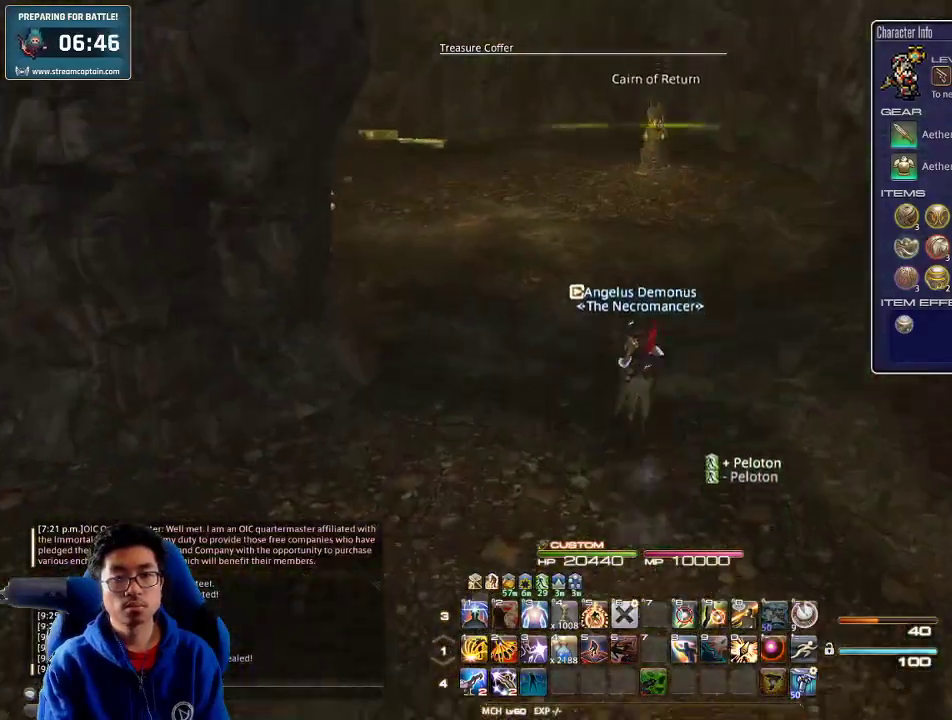
{"keys": ["a", "p", "w"], "events": [[400, "p", "down"], [467, "a", "down"]]}
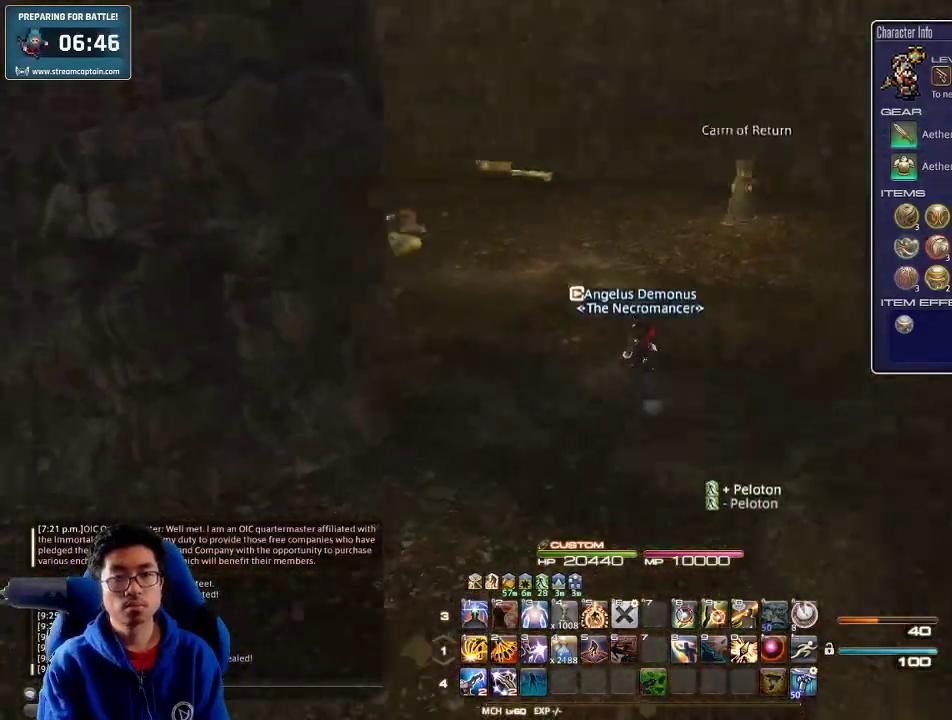
{"keys": ["d", "p", "w"], "events": [[333, "shift_r", "down"], [367, "a", "up"], [367, "equals", "down"], [367, "p", "up"], [433, "d", "down"], [433, "shift_r", "up"], [467, "equals", "up"], [467, "p", "down"]]}
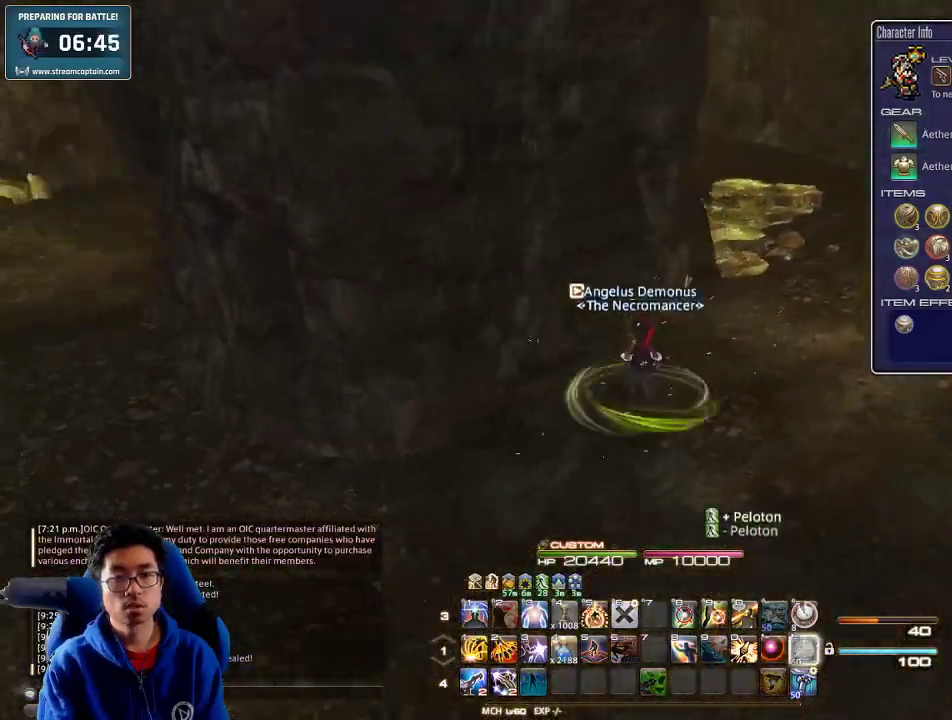
{"keys": ["d", "w"], "events": [[233, "p", "up"]]}
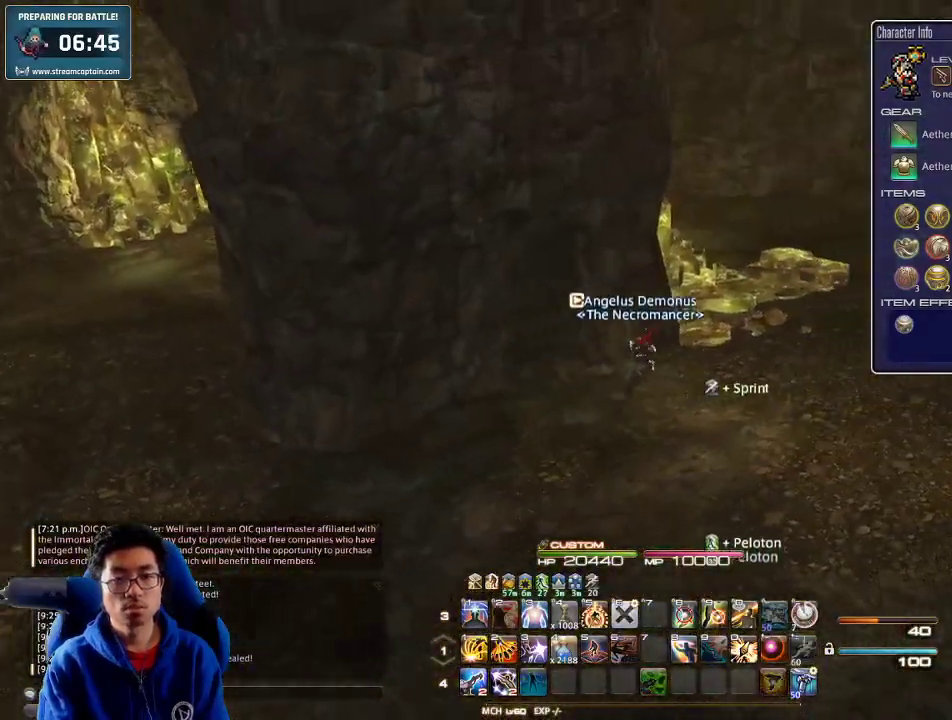
{"keys": ["d", "w"], "events": [[200, "p", "down"], [433, "p", "up"]]}
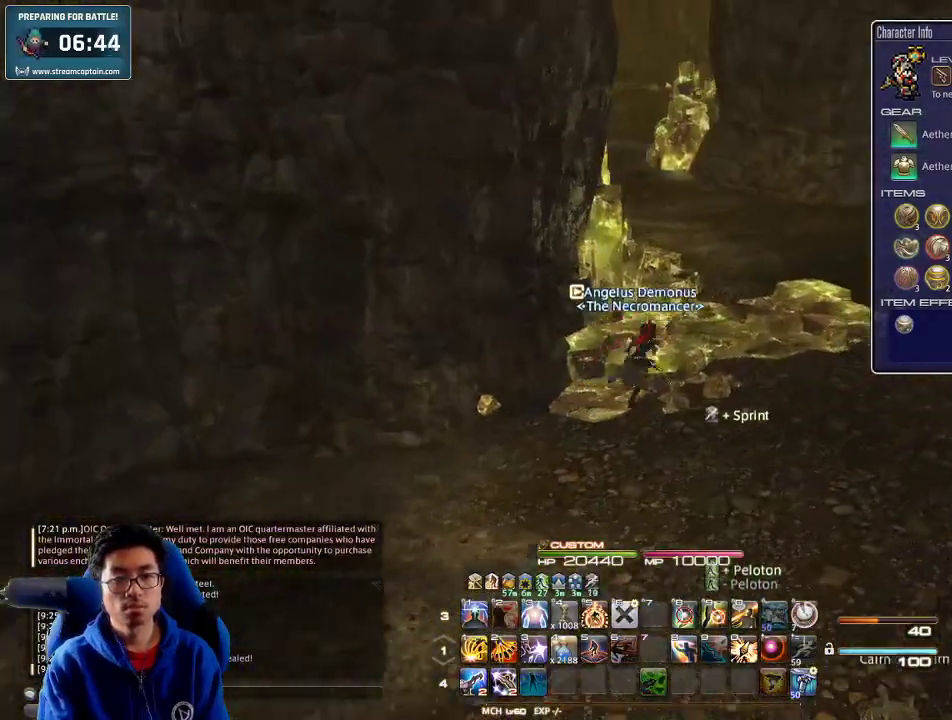
{"keys": ["w"], "events": [[167, "d", "up"], [400, "d", "down"], [500, "d", "up"]]}
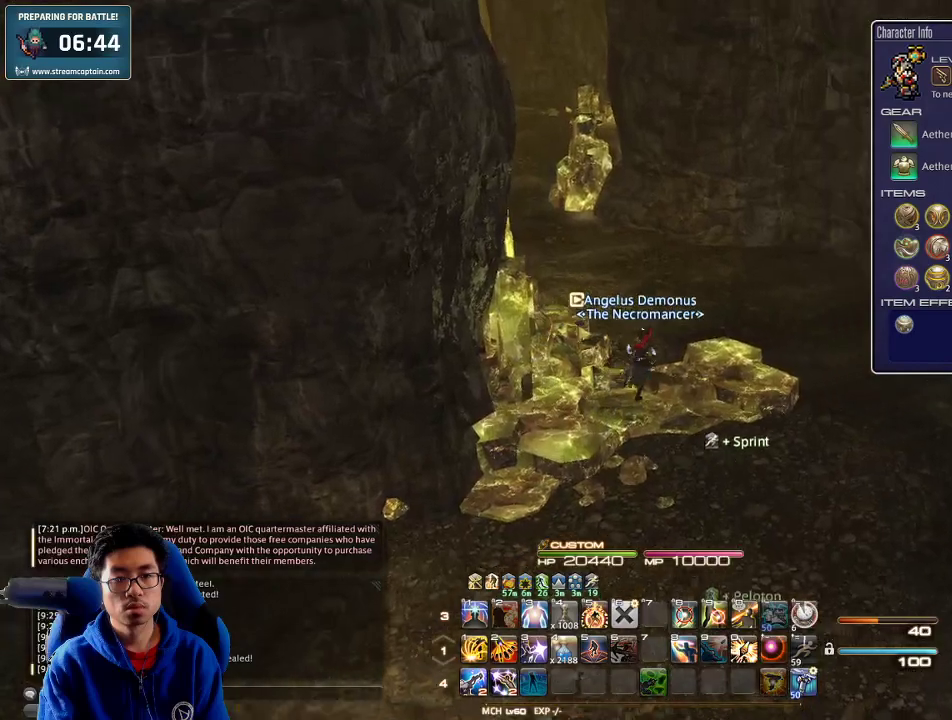
{"keys": ["w"], "events": [[233, "p", "down"], [333, "p", "up"]]}
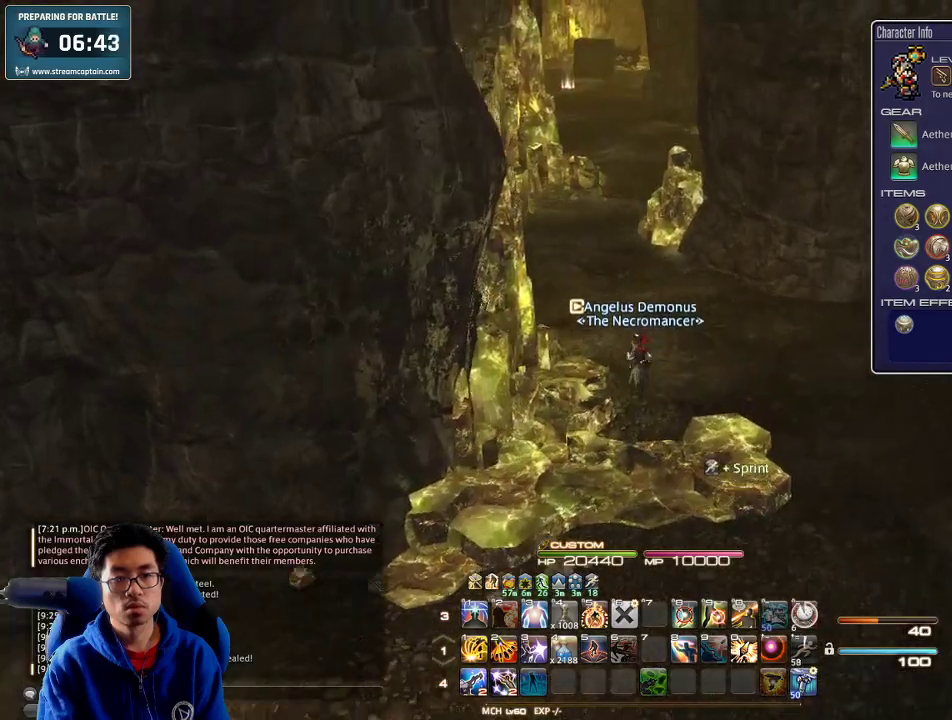
{"keys": ["w"], "events": []}
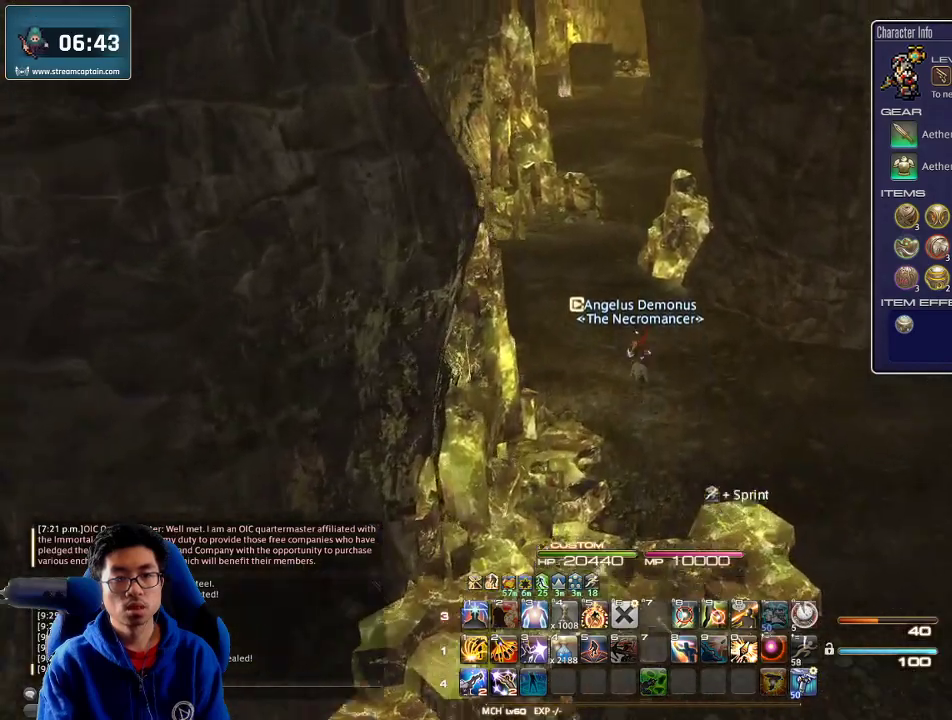
{"keys": ["w"], "events": [[67, "a", "down"], [233, "a", "up"]]}
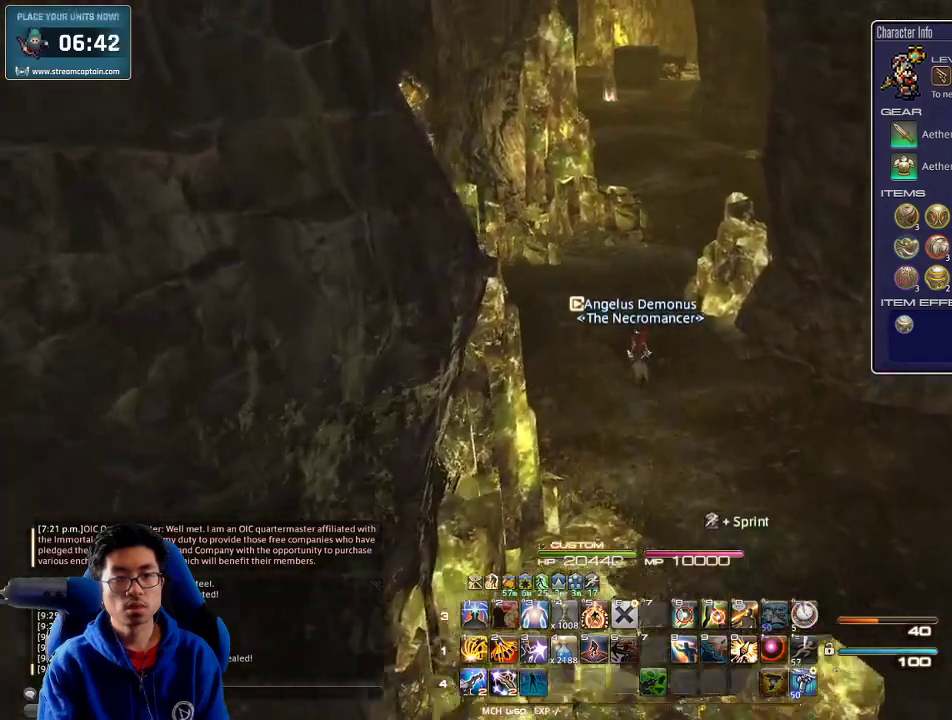
{"keys": ["w"], "events": []}
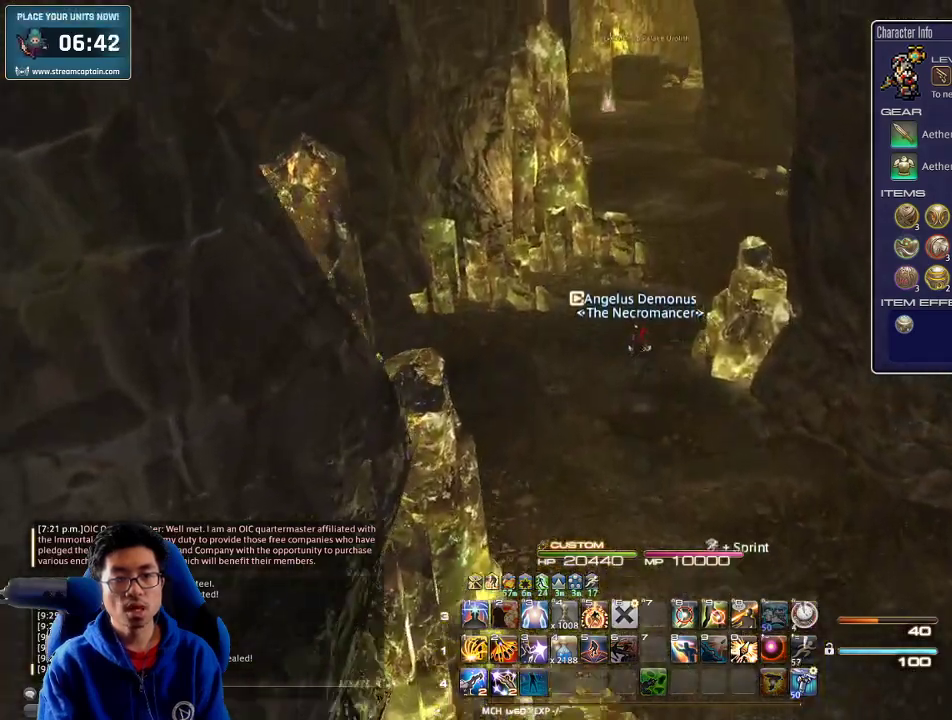
{"keys": ["w"], "events": []}
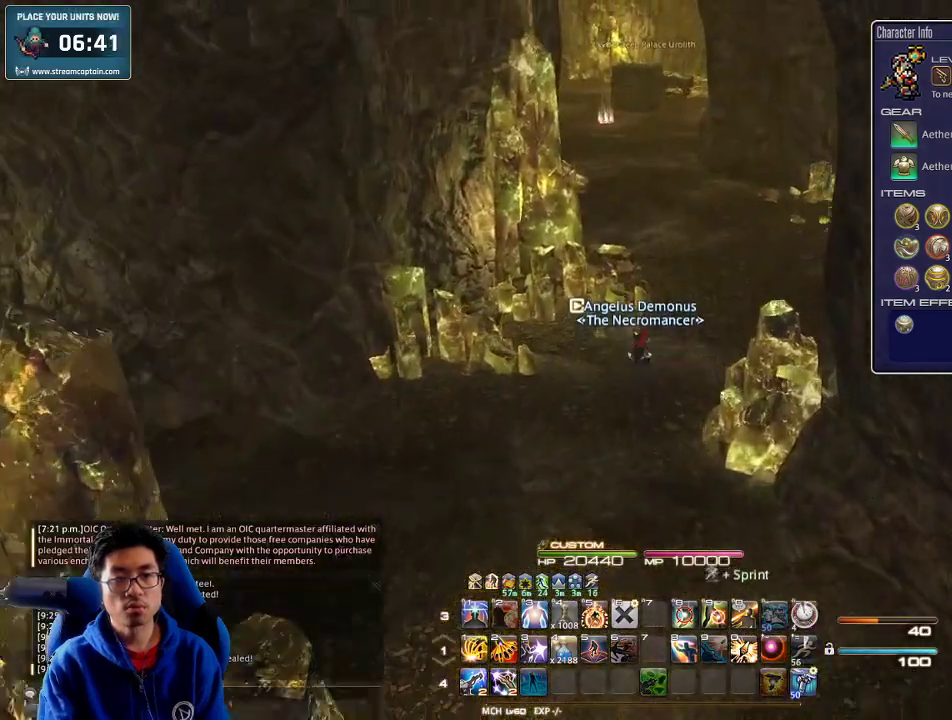
{"keys": ["w"], "events": [[233, "rbracket", "down"], [333, "rbracket", "up"]]}
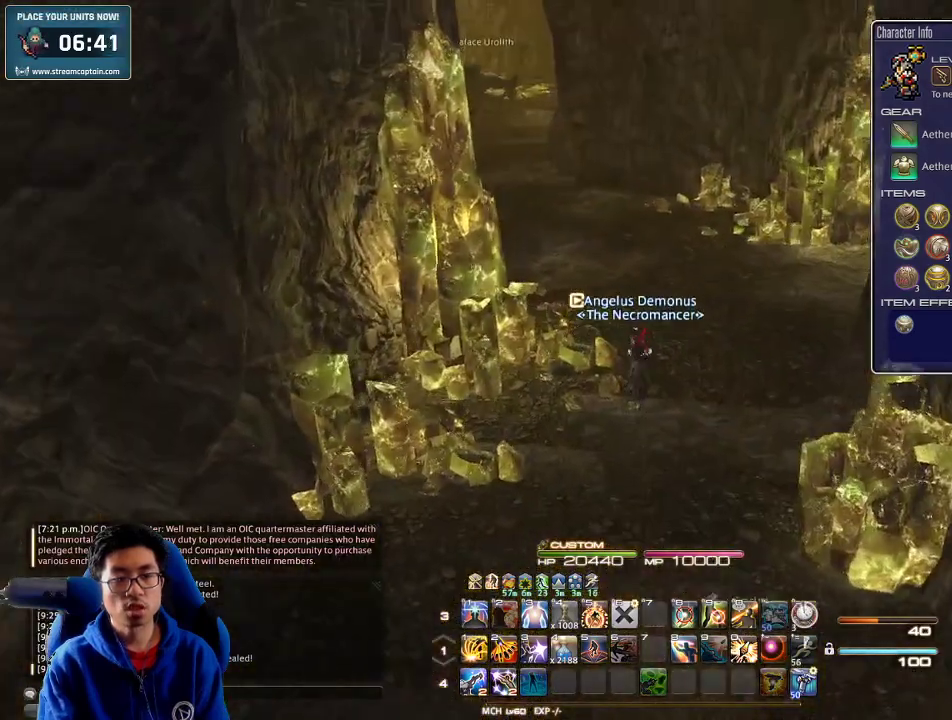
{"keys": ["w"], "events": [[333, "p", "down"], [400, "p", "up"]]}
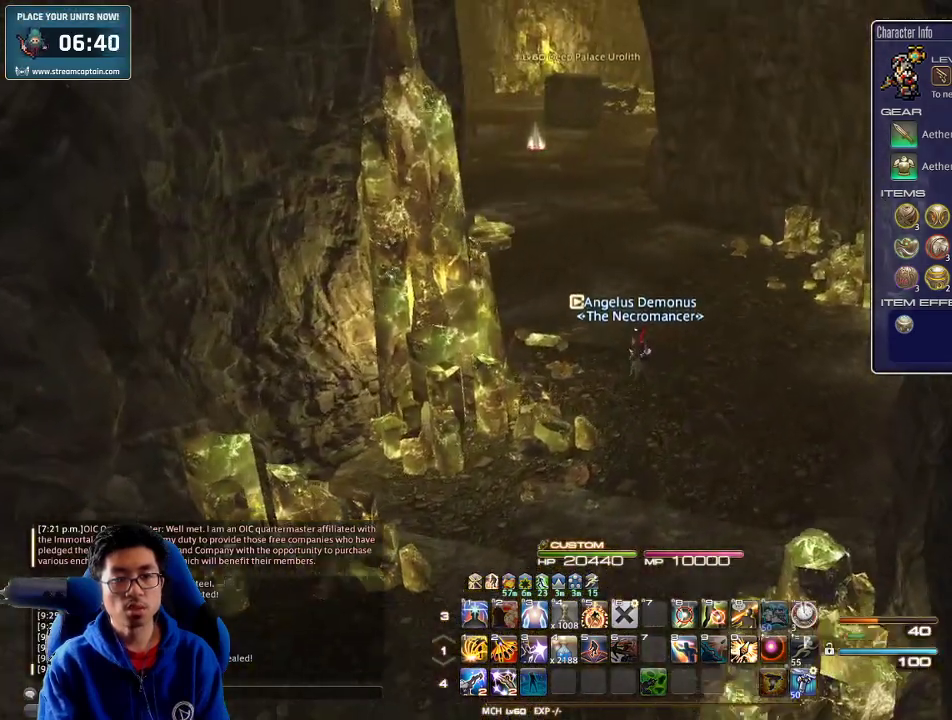
{"keys": ["w"], "events": []}
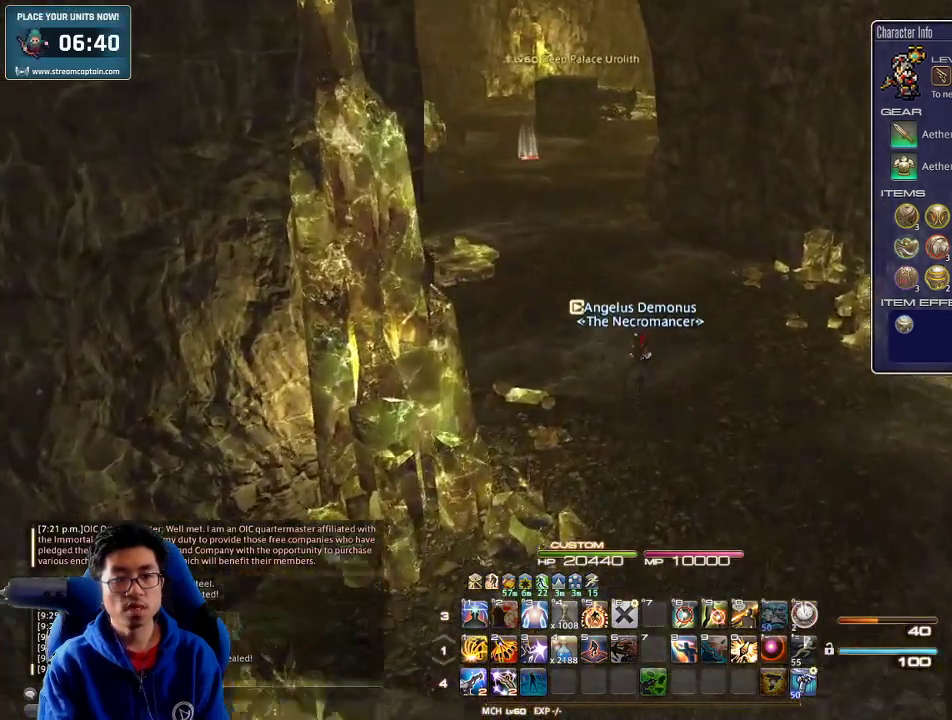
{"keys": ["w"], "events": []}